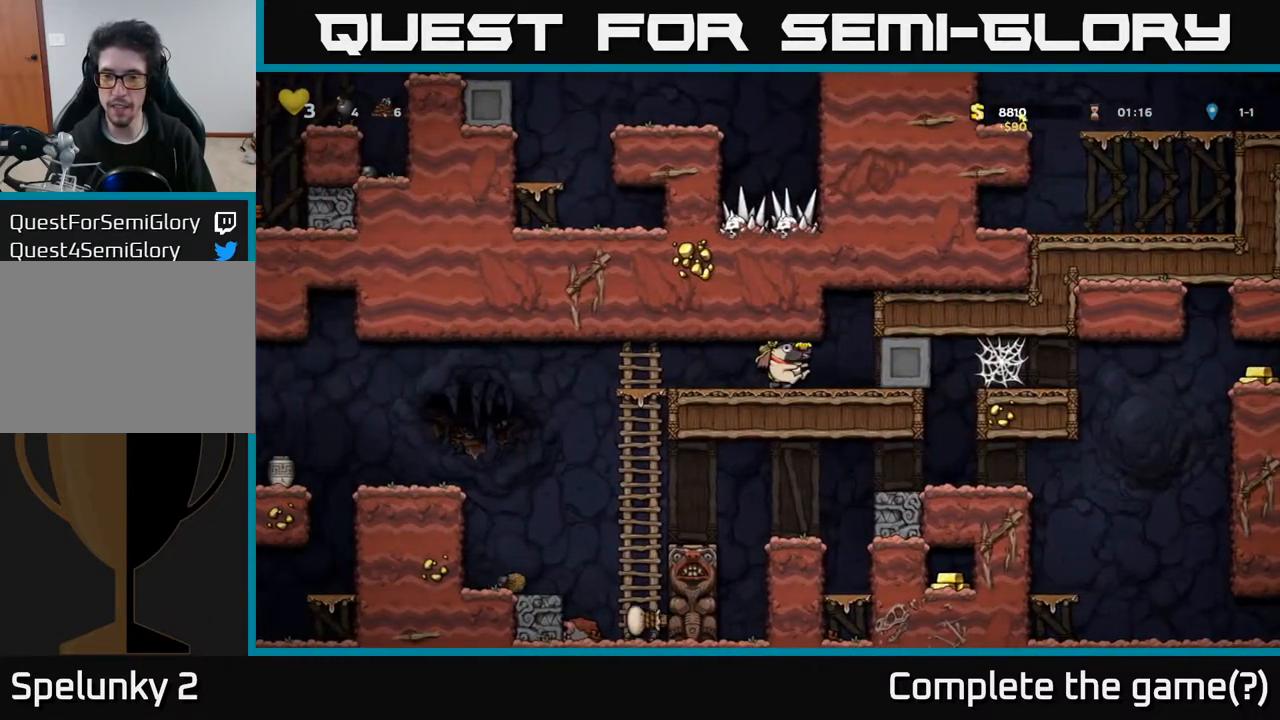
Gameplay with a controller (Xbox layout); each line is a JSON object with the inputs held at the frame after it. "events" lists button and stick changes between this image and that frame as [ms after this image, input, new state], when the widget could be followed in between.
{"buttons": ["DPAD_RIGHT"], "left_stick": "center", "right_stick": "center", "events": []}
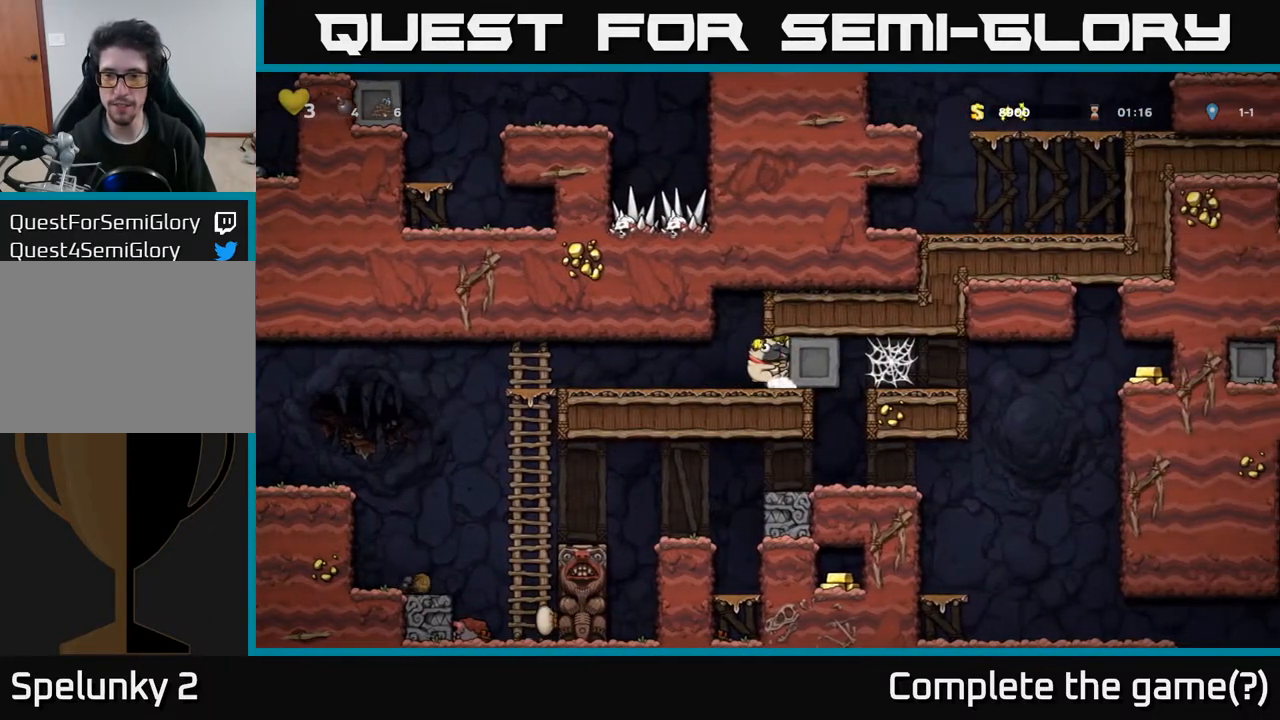
{"buttons": ["DPAD_RIGHT"], "left_stick": "center", "right_stick": "center", "events": []}
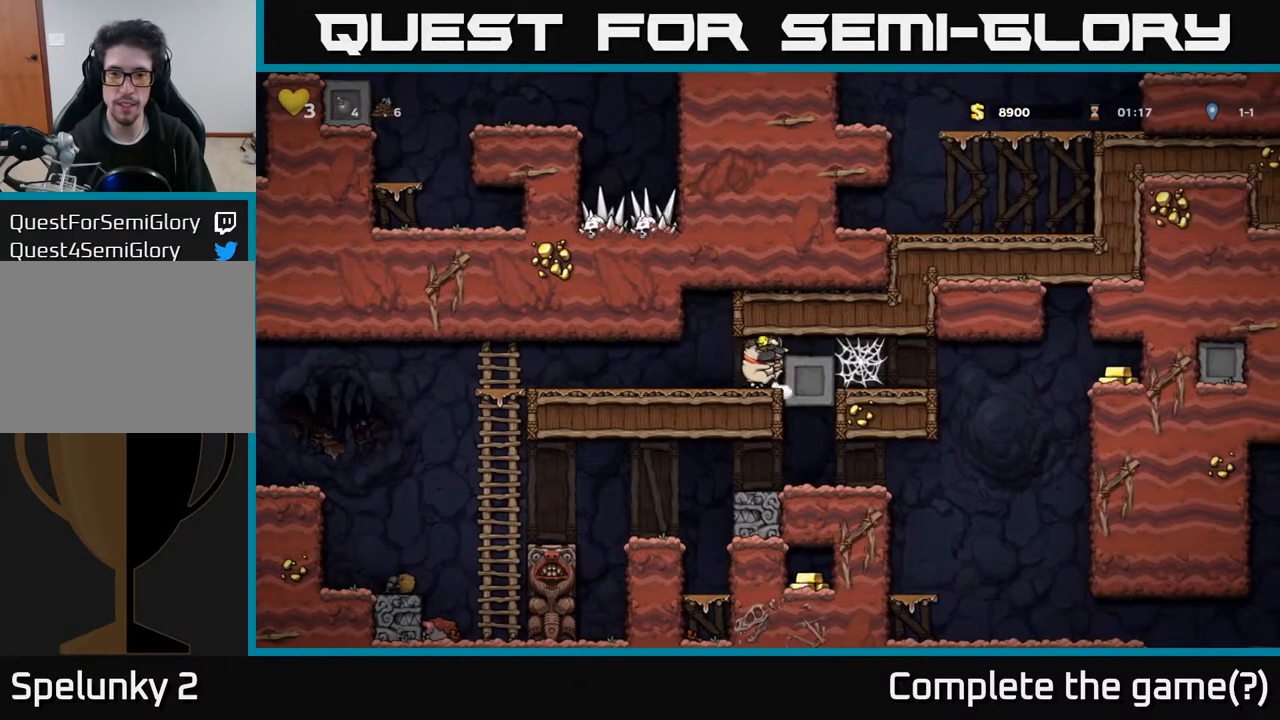
{"buttons": ["DPAD_LEFT"], "left_stick": "center", "right_stick": "center", "events": [[133, "DPAD_RIGHT", "up"], [150, "DPAD_LEFT", "down"]]}
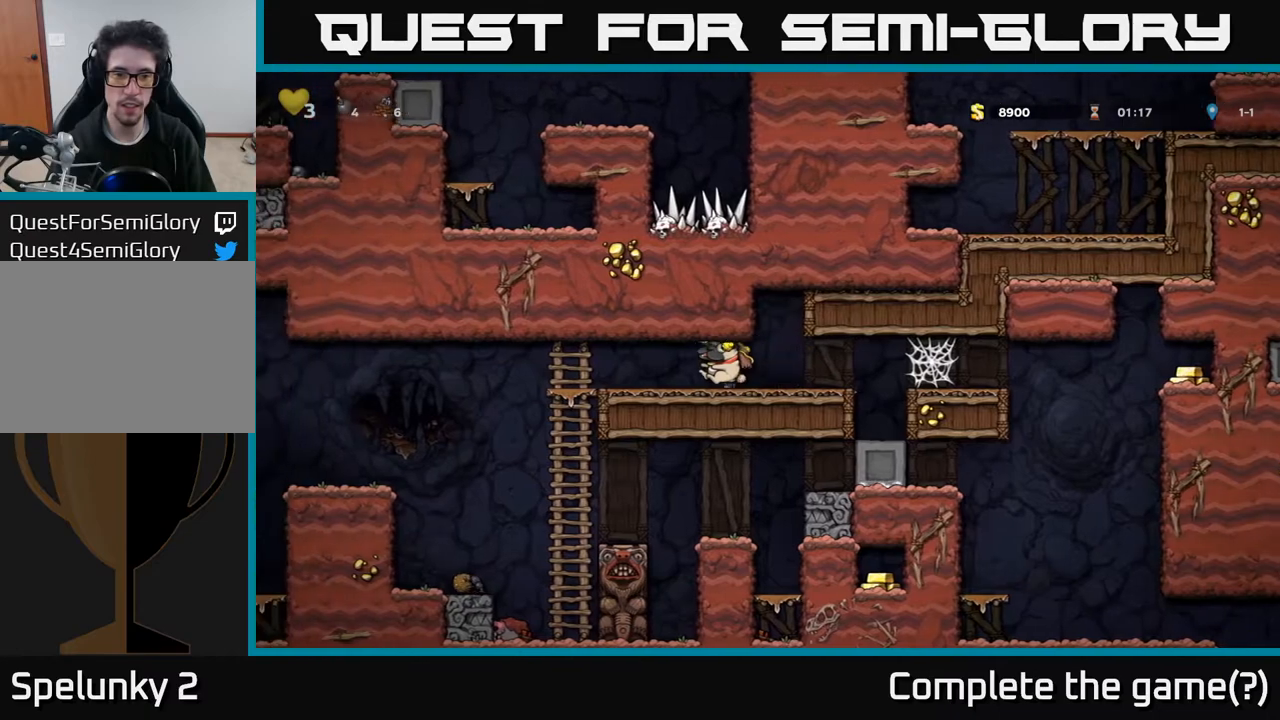
{"buttons": ["DPAD_LEFT"], "left_stick": "center", "right_stick": "center", "events": []}
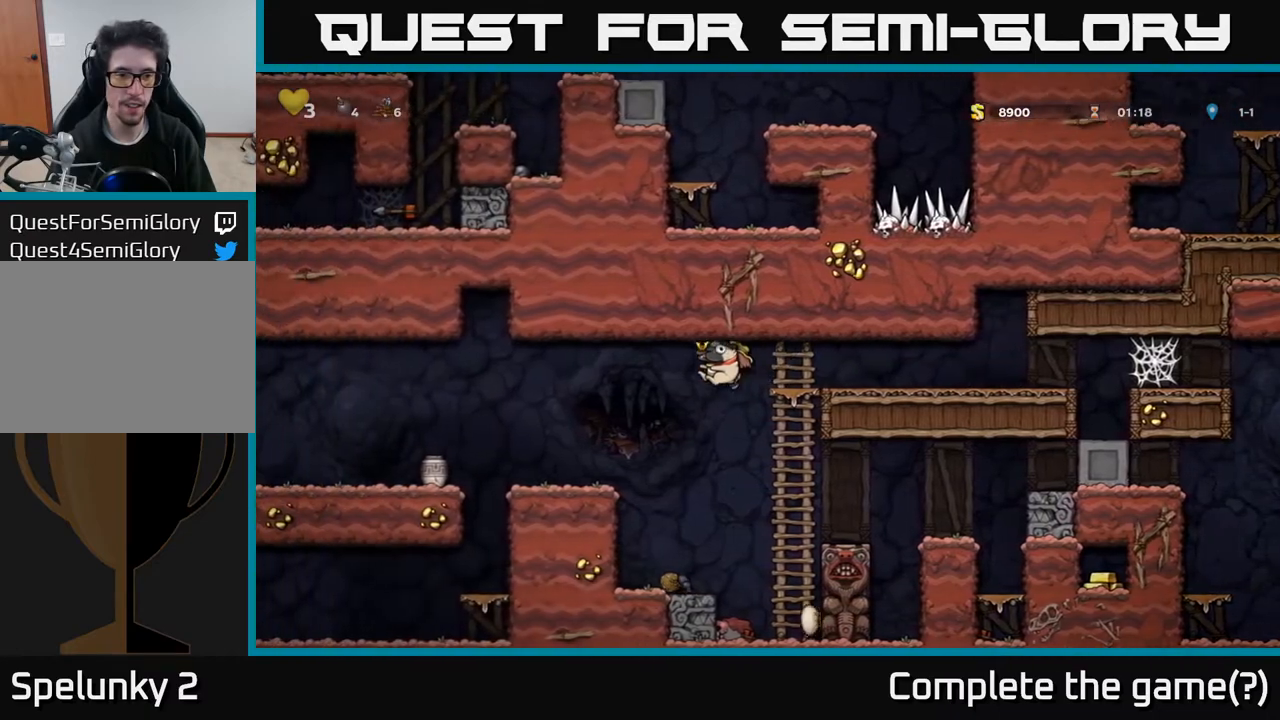
{"buttons": ["DPAD_LEFT"], "left_stick": "center", "right_stick": "center", "events": [[383, "A", "down"], [500, "A", "up"]]}
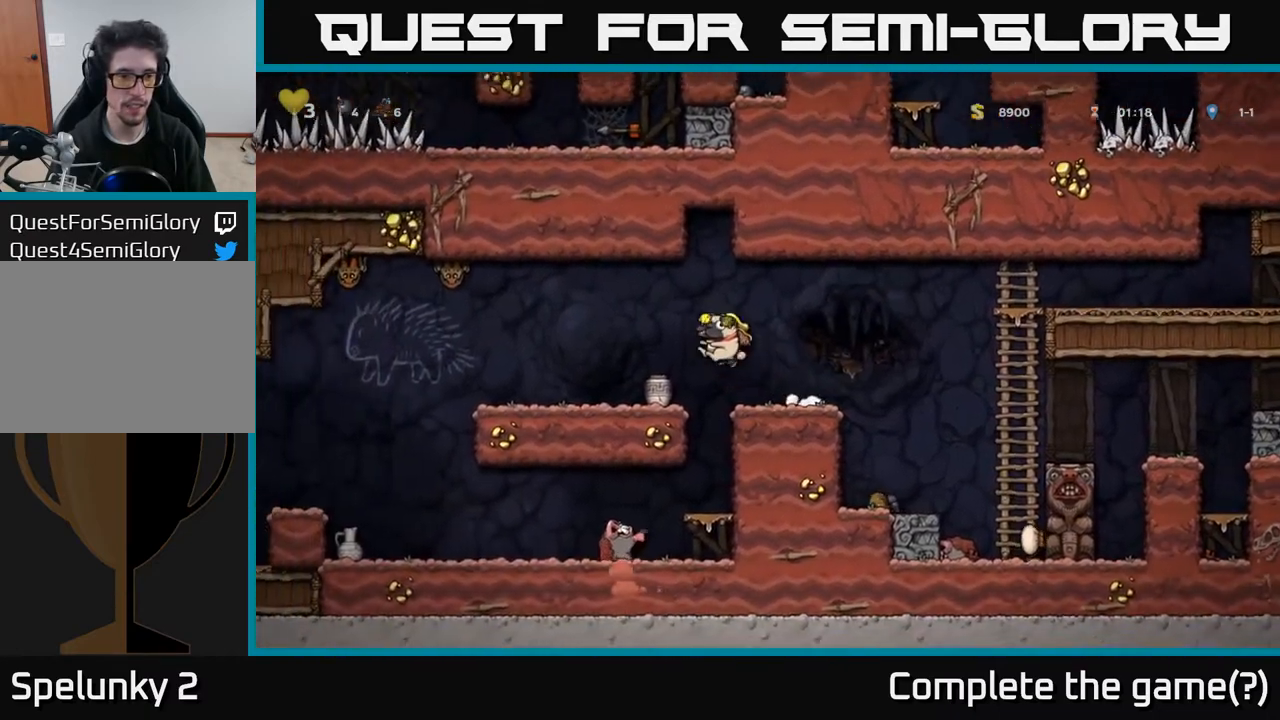
{"buttons": ["X", "DPAD_UP"], "left_stick": "center", "right_stick": "center", "events": [[100, "DPAD_LEFT", "up"], [333, "DPAD_LEFT", "down"], [400, "A", "down"], [433, "DPAD_UP", "down"], [450, "DPAD_LEFT", "up"], [483, "A", "up"], [483, "X", "down"]]}
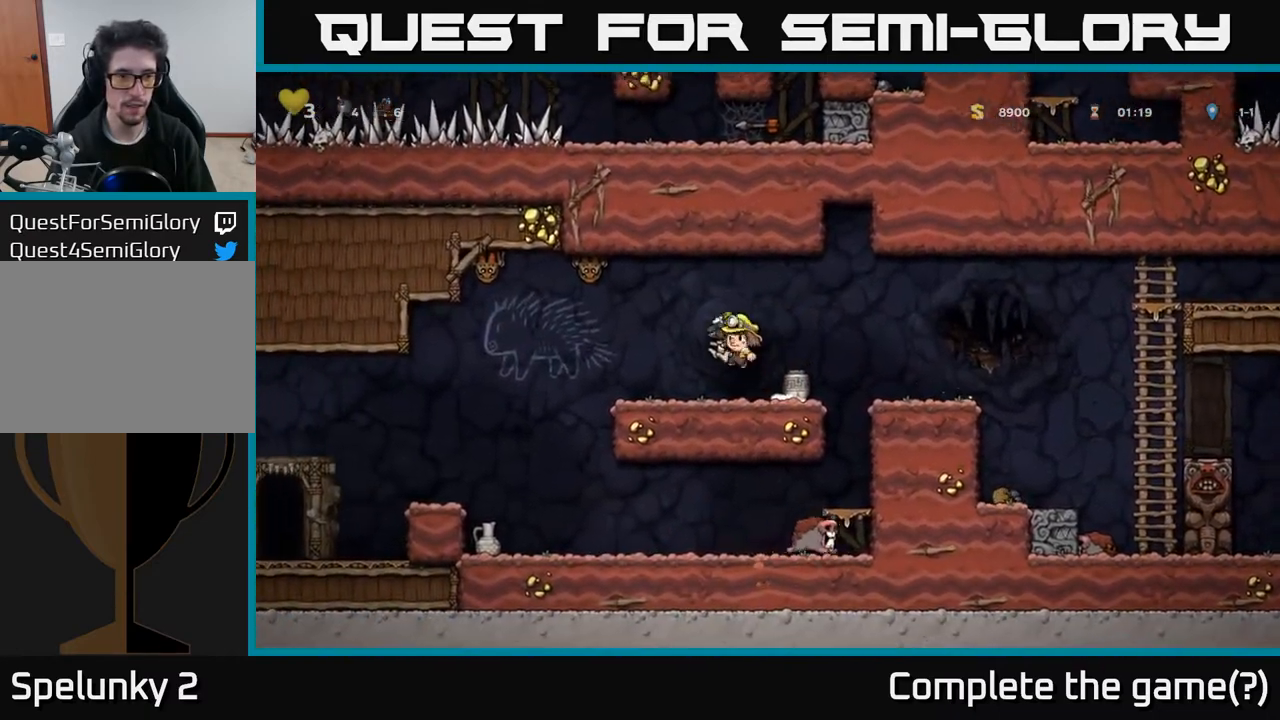
{"buttons": ["DPAD_LEFT"], "left_stick": "center", "right_stick": "center", "events": [[33, "X", "up"], [83, "DPAD_UP", "up"], [367, "DPAD_LEFT", "down"]]}
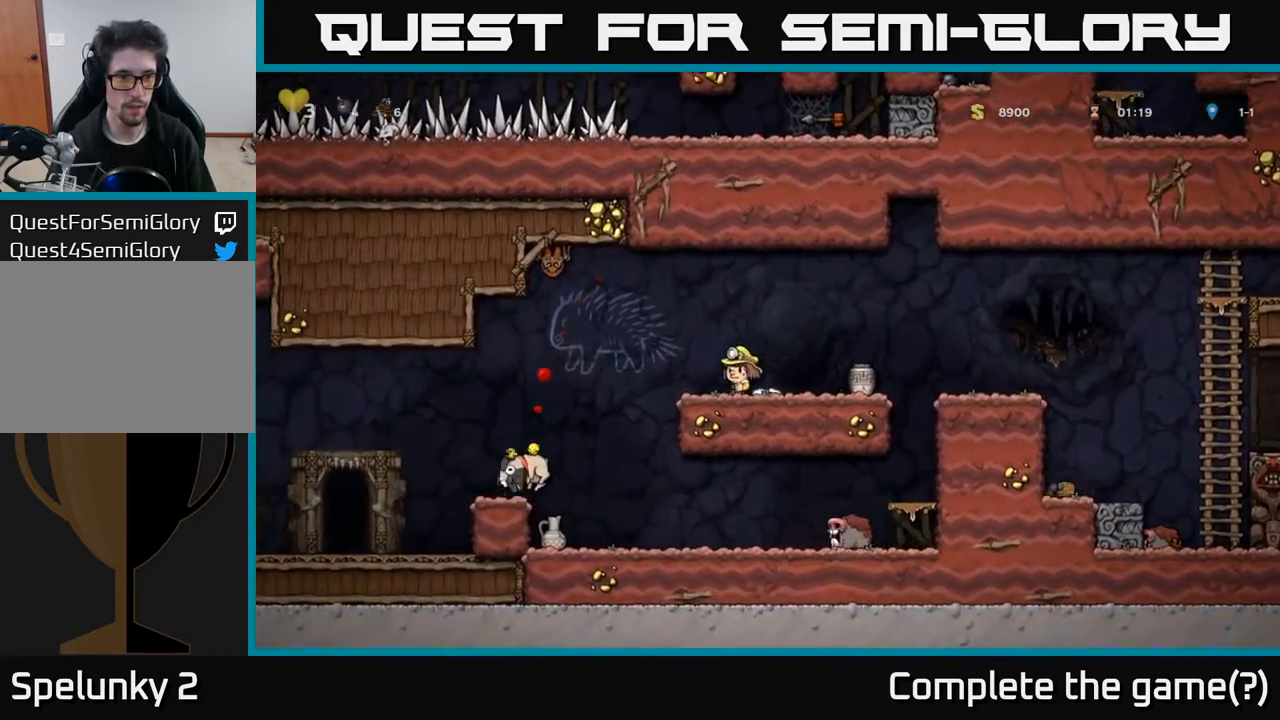
{"buttons": ["A"], "left_stick": "center", "right_stick": "center", "events": [[17, "DPAD_LEFT", "up"], [500, "A", "down"]]}
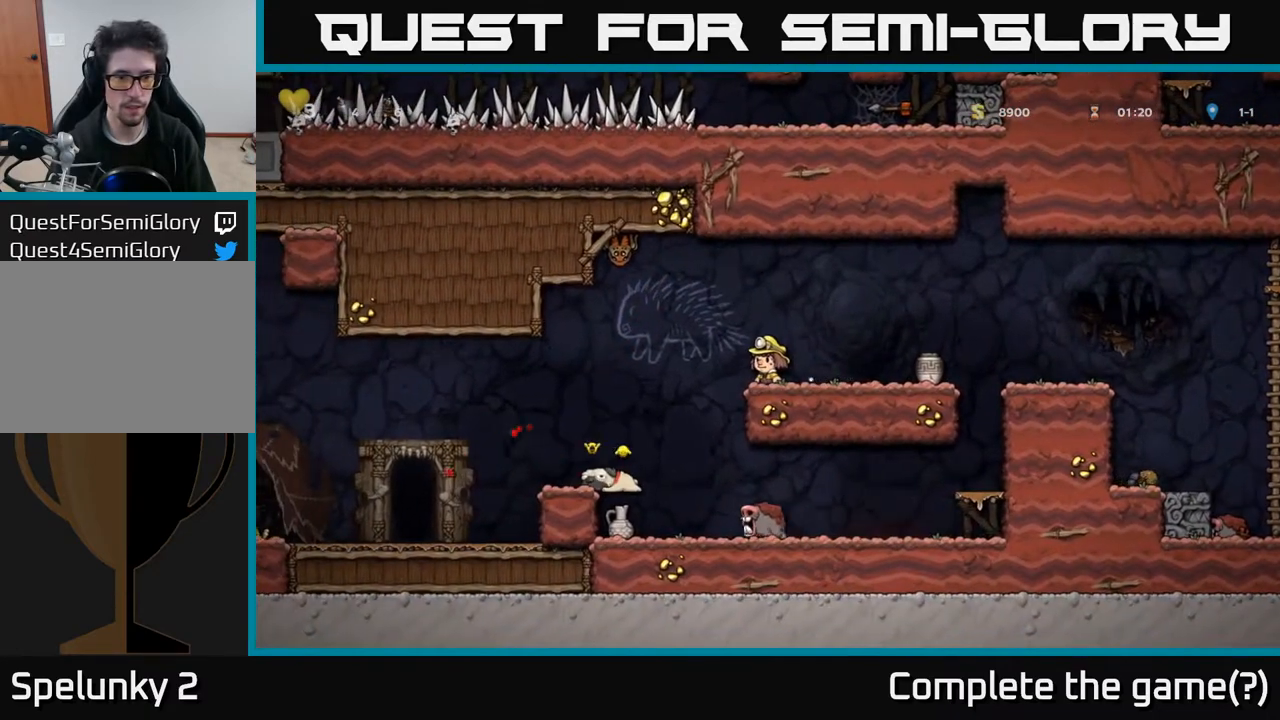
{"buttons": [], "left_stick": "center", "right_stick": "center", "events": [[33, "DPAD_LEFT", "down"], [50, "A", "up"], [117, "DPAD_LEFT", "up"], [317, "DPAD_LEFT", "down"], [483, "DPAD_LEFT", "up"]]}
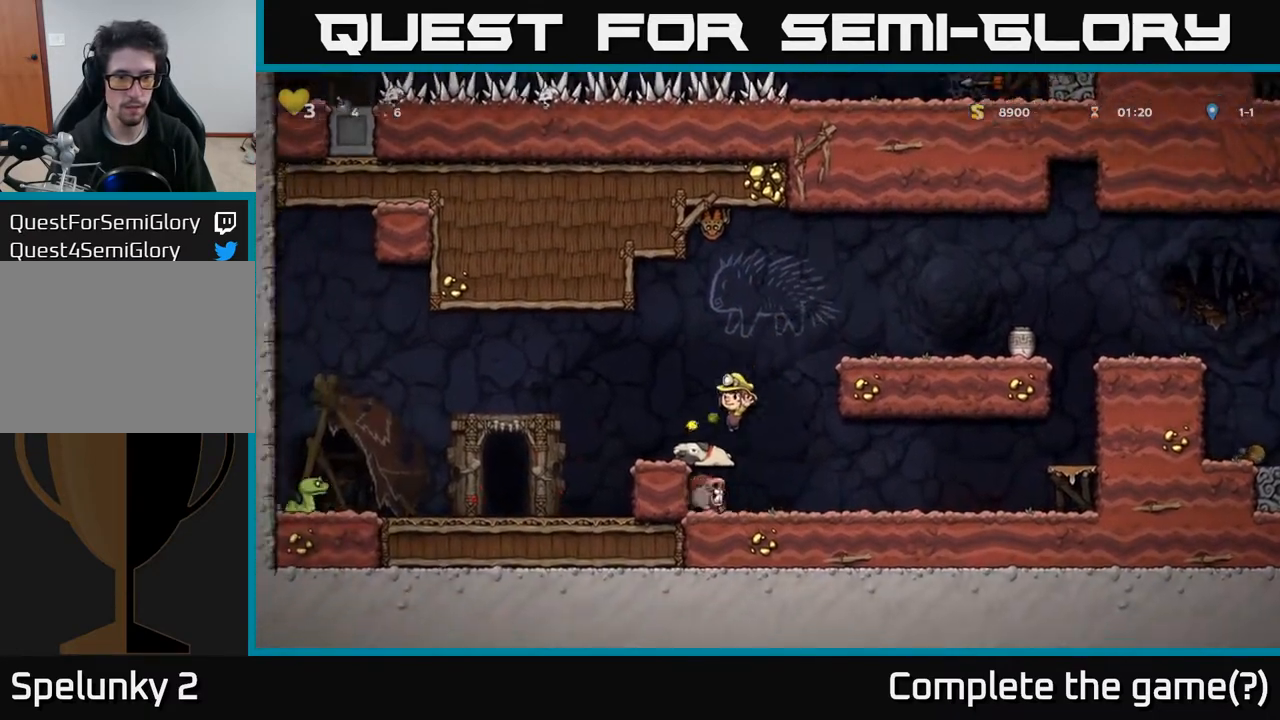
{"buttons": [], "left_stick": "center", "right_stick": "center", "events": [[33, "A", "down"], [50, "DPAD_RIGHT", "down"], [367, "A", "up"], [433, "DPAD_RIGHT", "up"]]}
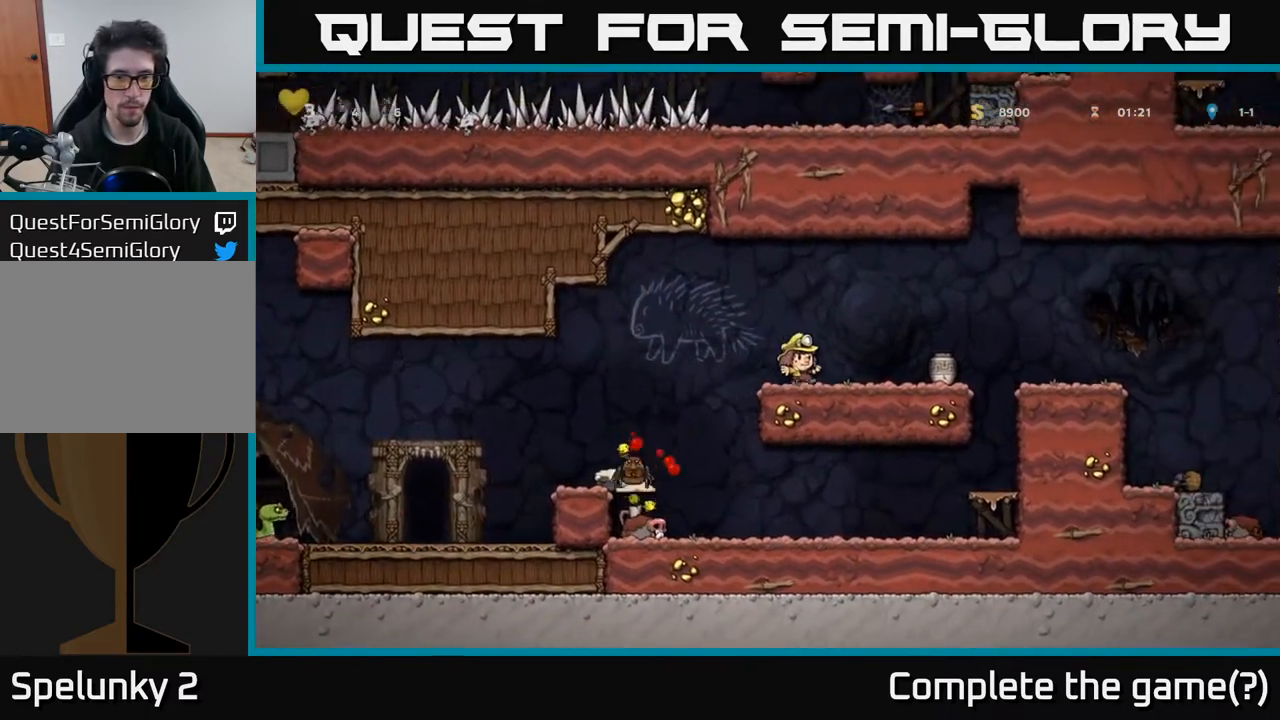
{"buttons": ["DPAD_LEFT"], "left_stick": "center", "right_stick": "center", "events": [[183, "DPAD_LEFT", "down"], [250, "A", "down"], [317, "A", "up"]]}
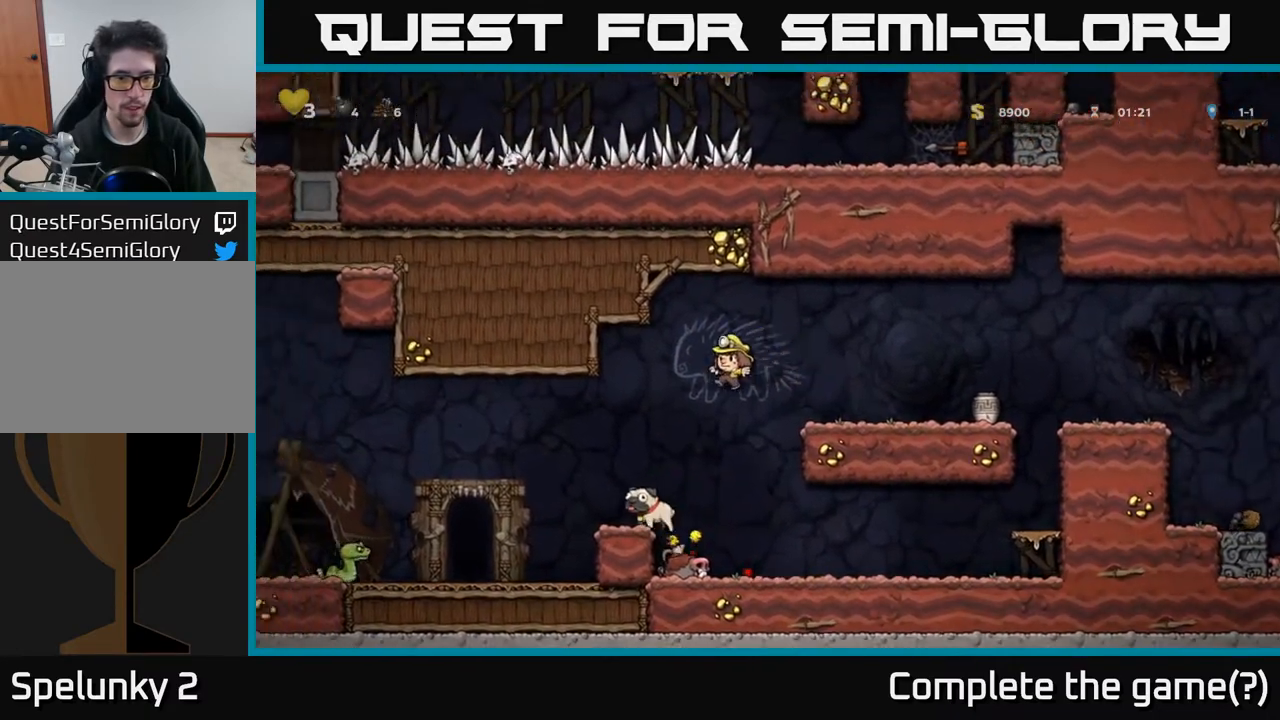
{"buttons": [], "left_stick": "center", "right_stick": "center", "events": [[33, "DPAD_LEFT", "up"]]}
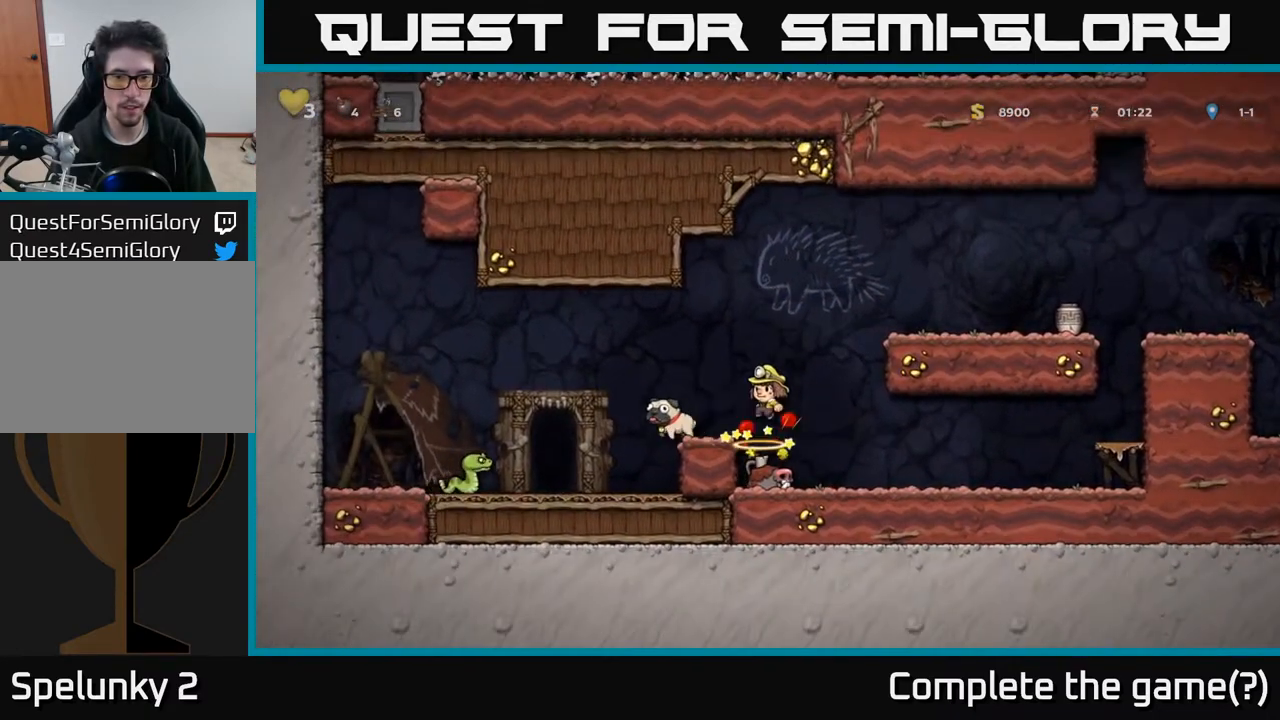
{"buttons": [], "left_stick": "center", "right_stick": "center", "events": []}
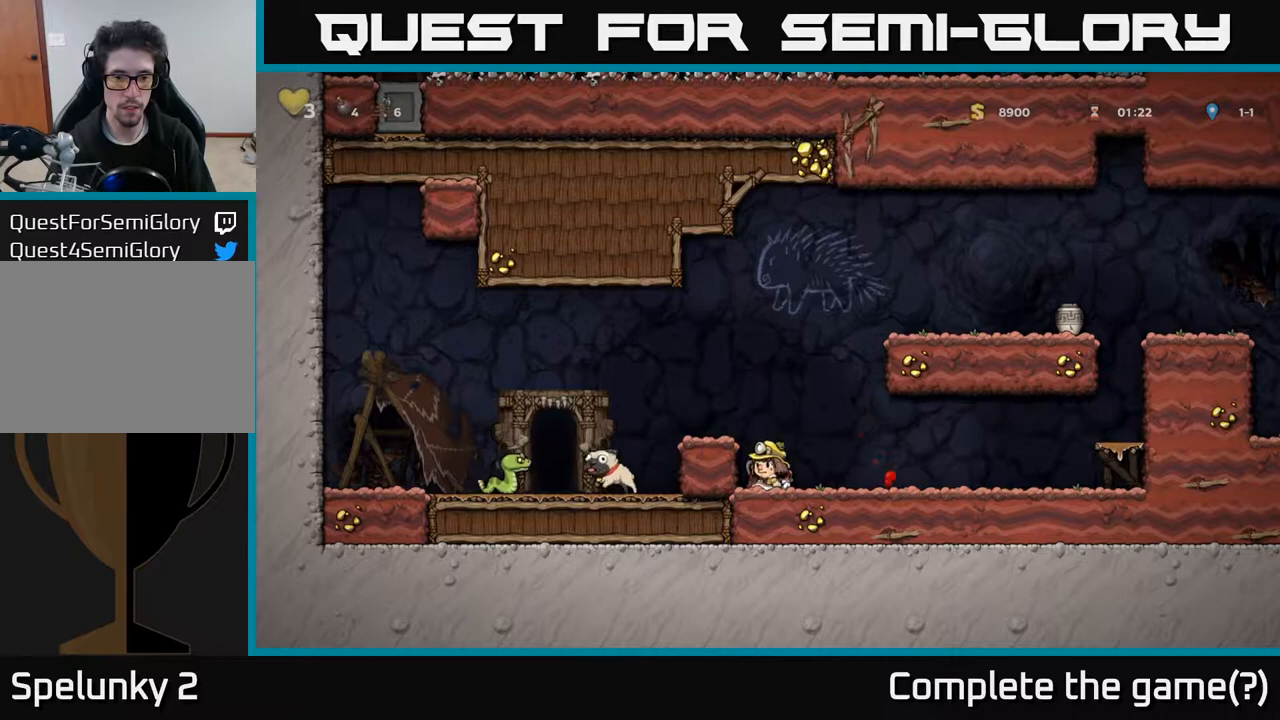
{"buttons": [], "left_stick": "center", "right_stick": "center", "events": [[17, "DPAD_DOWN", "down"], [50, "X", "down"], [100, "A", "down"], [133, "DPAD_DOWN", "up"], [150, "X", "up"], [383, "A", "up"], [383, "DPAD_RIGHT", "down"], [467, "DPAD_RIGHT", "up"]]}
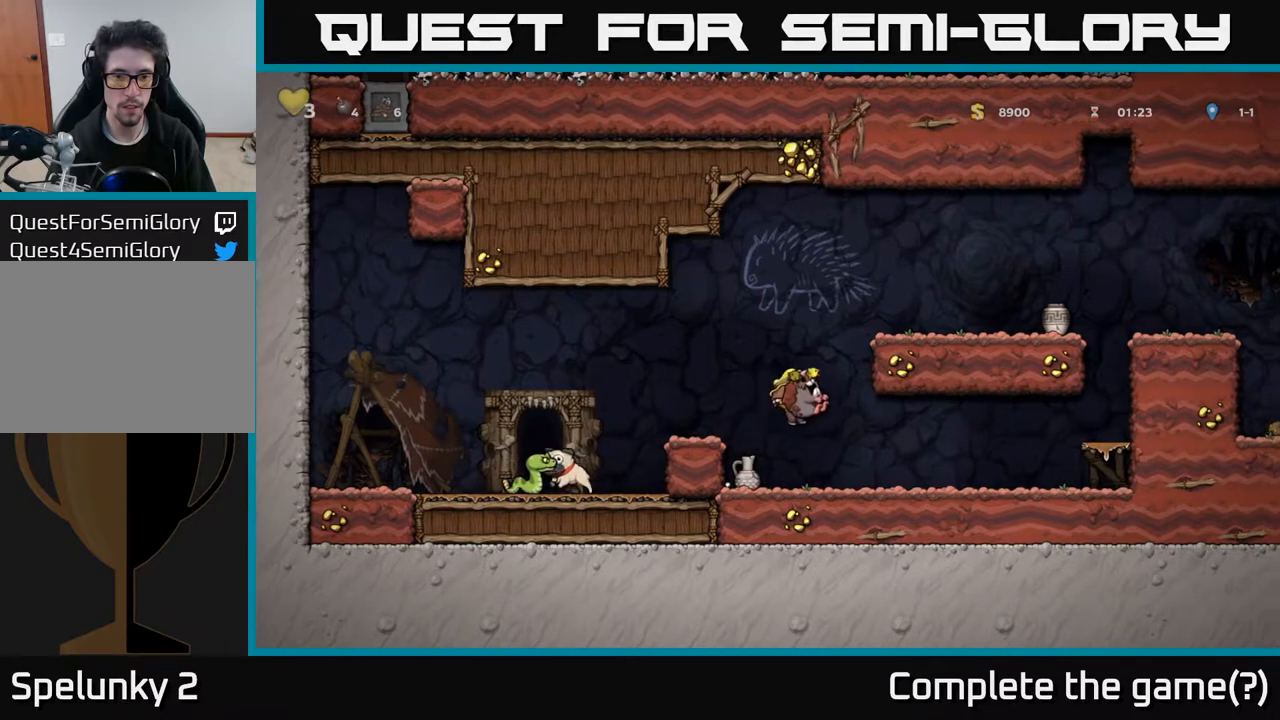
{"buttons": ["X", "DPAD_DOWN", "DPAD_RIGHT"], "left_stick": "center", "right_stick": "center", "events": [[67, "X", "down"], [167, "X", "up"], [217, "DPAD_LEFT", "down"], [367, "DPAD_DOWN", "down"], [367, "DPAD_LEFT", "up"], [433, "DPAD_RIGHT", "down"], [433, "X", "down"]]}
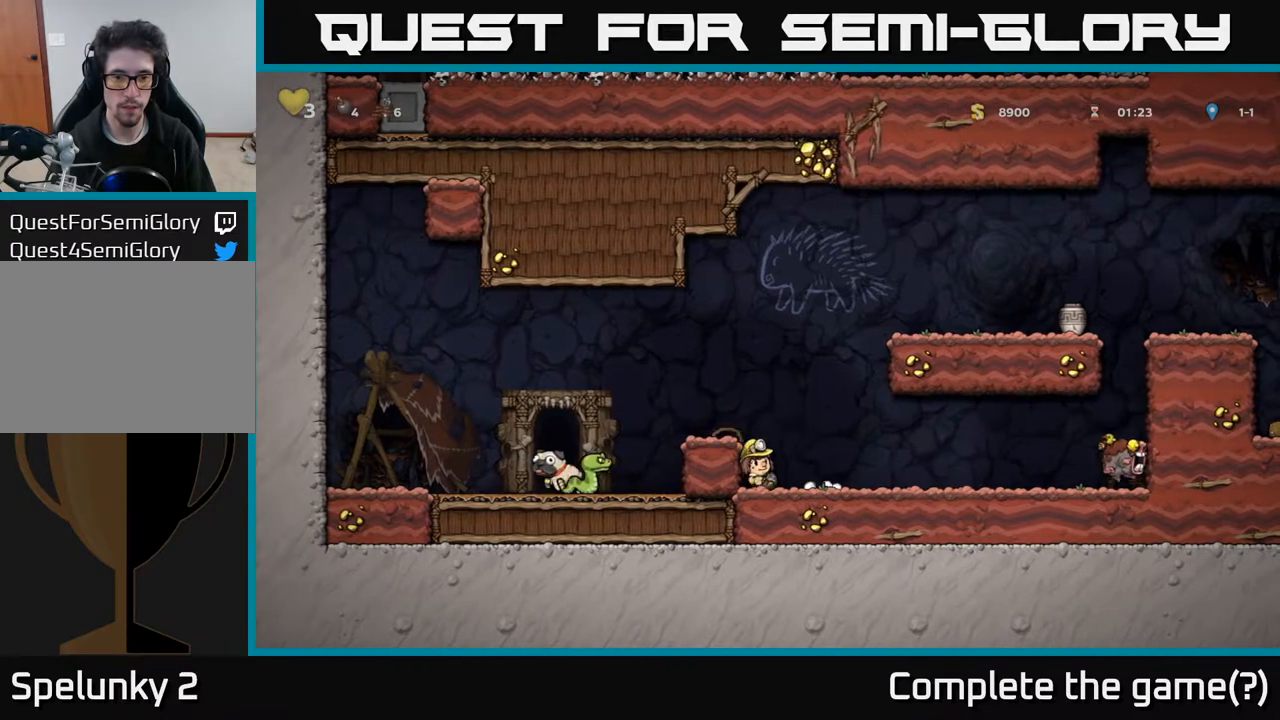
{"buttons": [], "left_stick": "center", "right_stick": "center", "events": [[17, "DPAD_DOWN", "up"], [17, "DPAD_RIGHT", "up"], [33, "X", "up"], [50, "DPAD_RIGHT", "down"], [133, "X", "down"], [167, "DPAD_RIGHT", "up"], [200, "X", "up"], [283, "DPAD_LEFT", "down"], [400, "DPAD_LEFT", "up"]]}
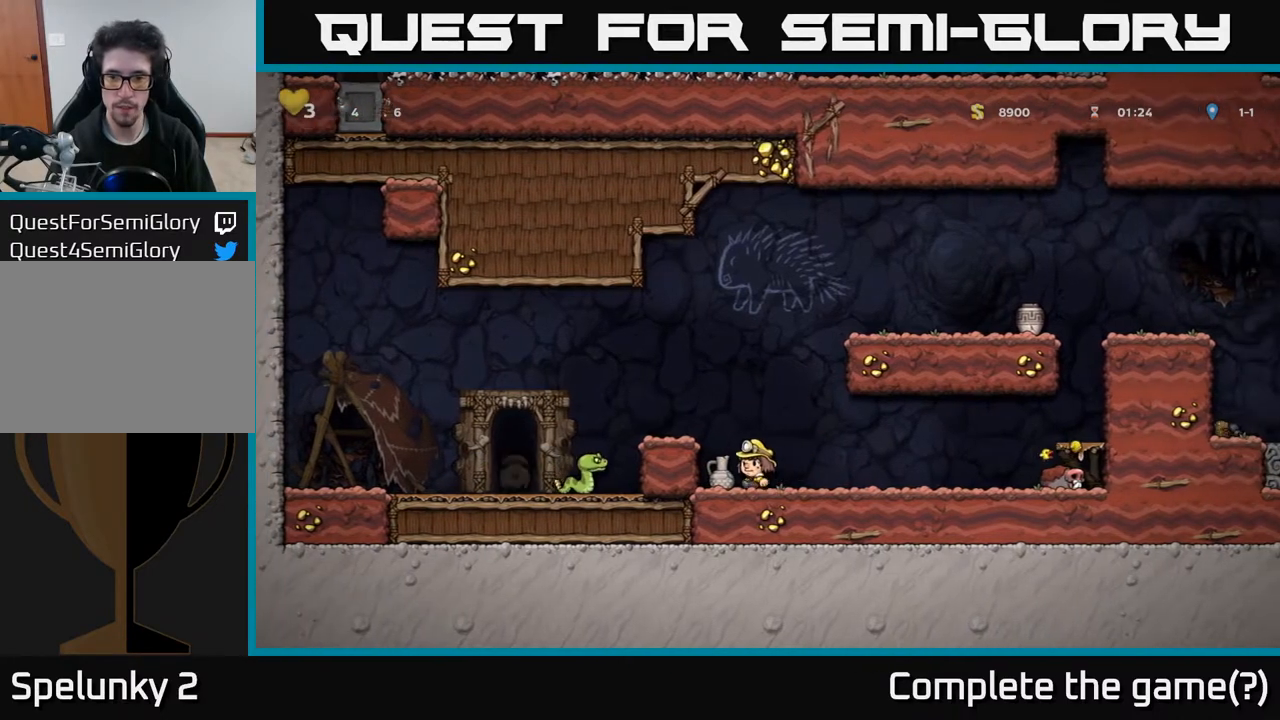
{"buttons": ["DPAD_RIGHT"], "left_stick": "center", "right_stick": "center", "events": [[150, "DPAD_LEFT", "down"], [250, "DPAD_DOWN", "down"], [283, "DPAD_LEFT", "up"], [333, "DPAD_RIGHT", "down"], [350, "X", "down"], [417, "DPAD_DOWN", "up"], [433, "X", "up"]]}
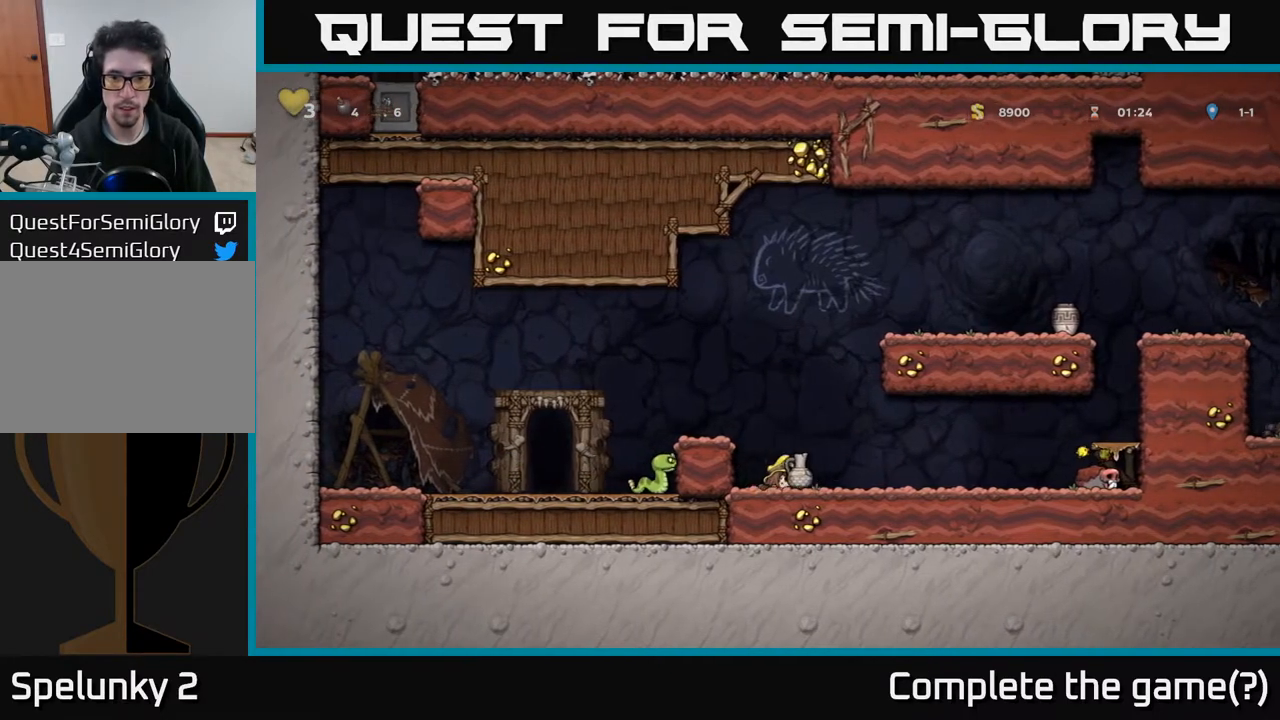
{"buttons": [], "left_stick": "center", "right_stick": "center", "events": [[50, "X", "down"], [117, "X", "up"], [150, "DPAD_RIGHT", "up"], [183, "DPAD_LEFT", "down"], [383, "DPAD_LEFT", "up"]]}
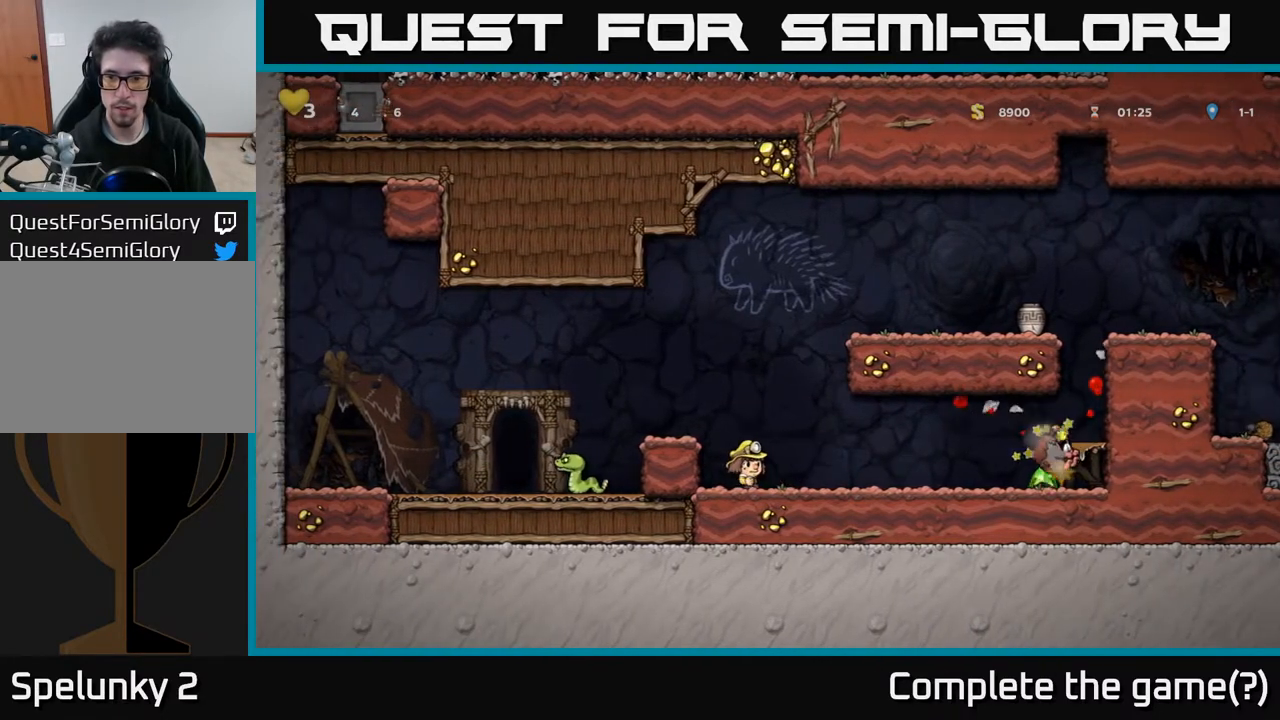
{"buttons": ["DPAD_RIGHT"], "left_stick": "center", "right_stick": "center", "events": [[150, "DPAD_LEFT", "down"], [167, "A", "down"], [317, "A", "up"], [333, "DPAD_LEFT", "up"], [367, "DPAD_RIGHT", "down"]]}
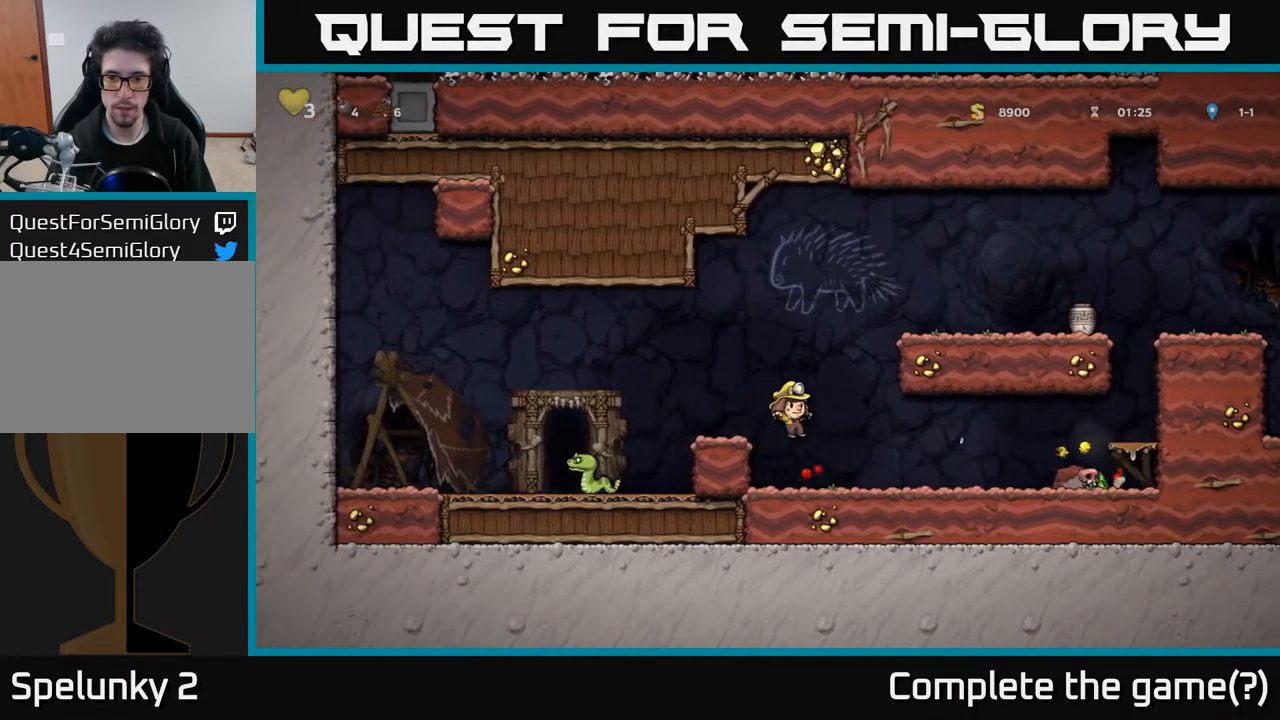
{"buttons": ["DPAD_RIGHT"], "left_stick": "center", "right_stick": "center", "events": []}
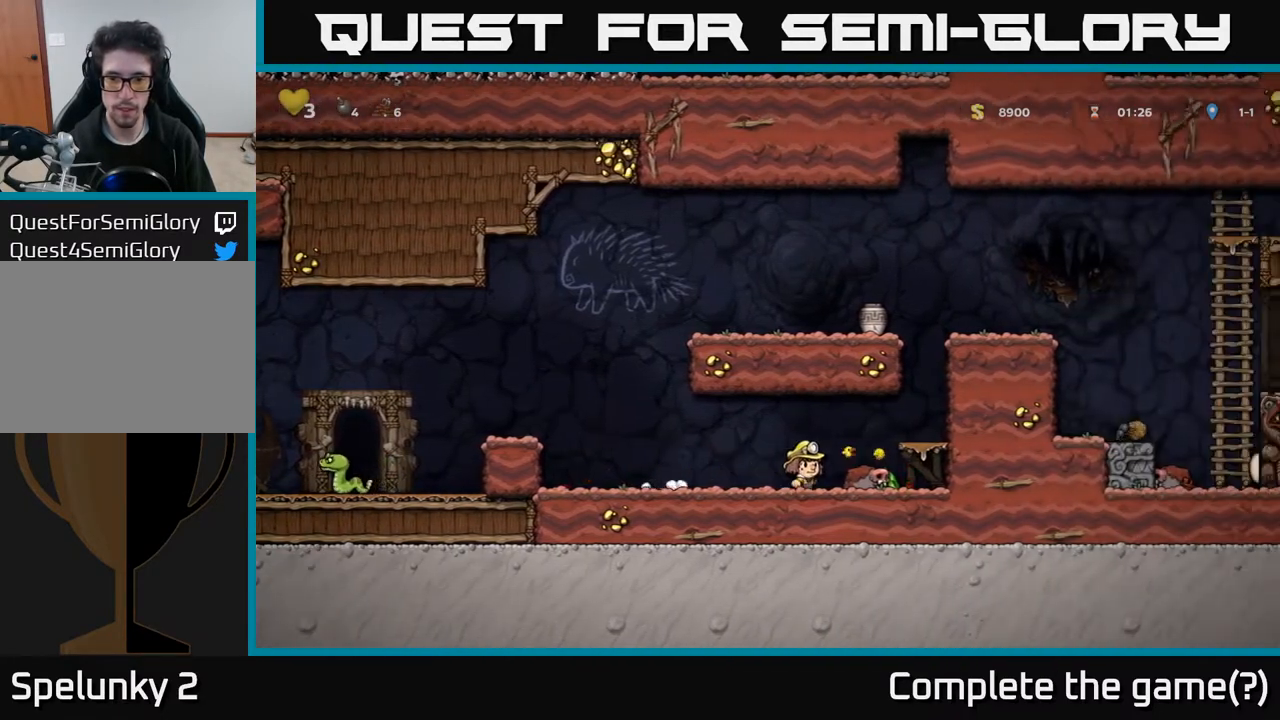
{"buttons": [], "left_stick": "center", "right_stick": "center", "events": [[283, "DPAD_RIGHT", "up"], [317, "DPAD_LEFT", "down"], [350, "X", "down"], [383, "DPAD_LEFT", "up"], [400, "X", "up"]]}
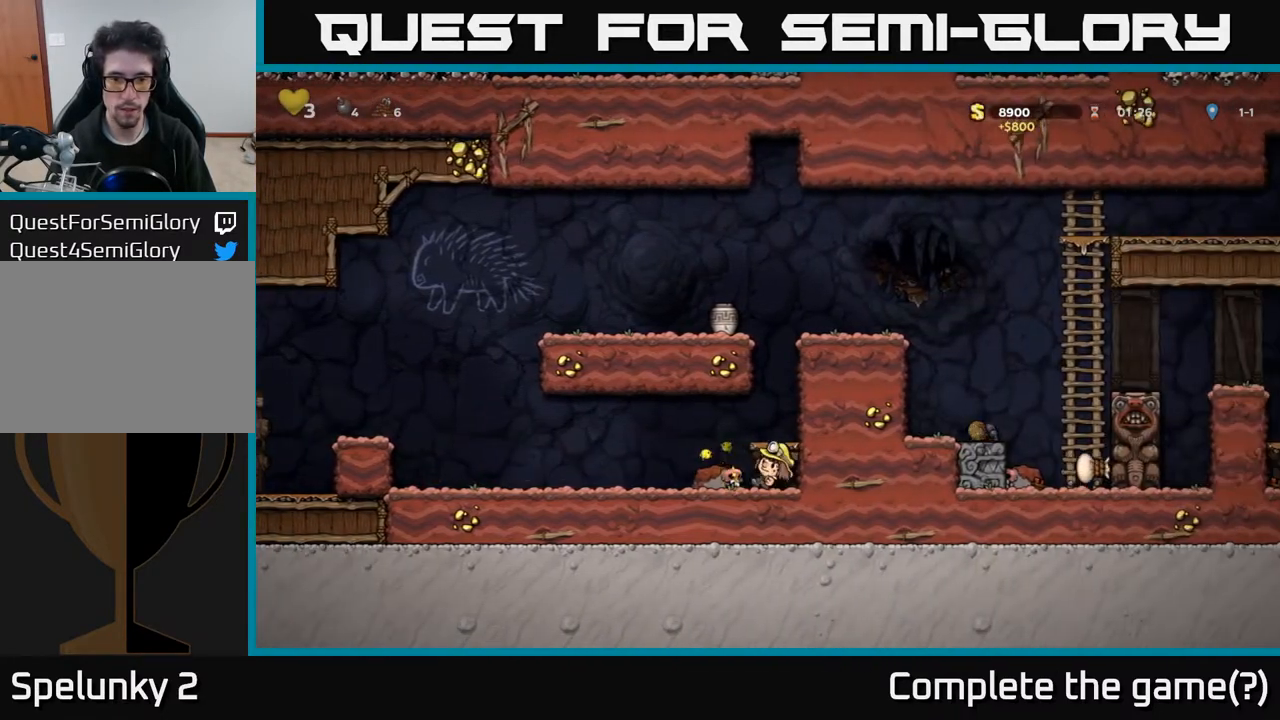
{"buttons": [], "left_stick": "center", "right_stick": "center", "events": []}
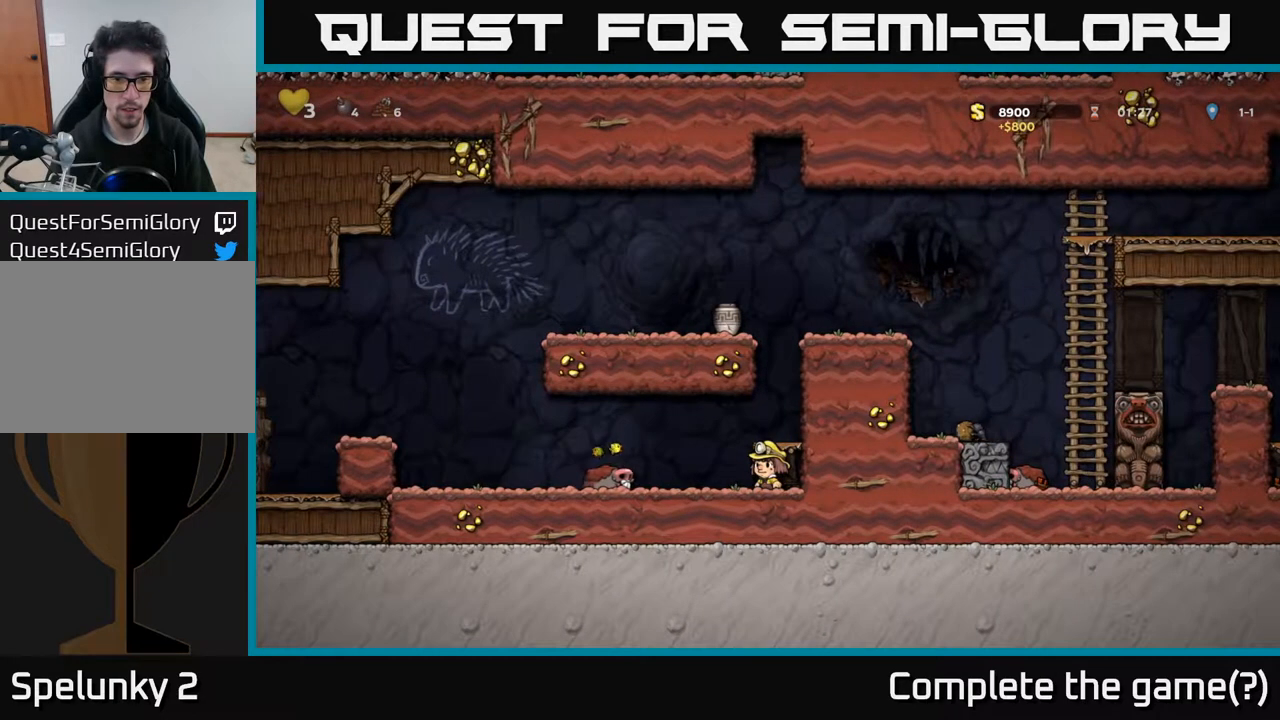
{"buttons": ["DPAD_LEFT"], "left_stick": "center", "right_stick": "center", "events": [[33, "DPAD_LEFT", "down"], [67, "X", "down"], [233, "A", "down"], [233, "X", "up"], [333, "A", "up"]]}
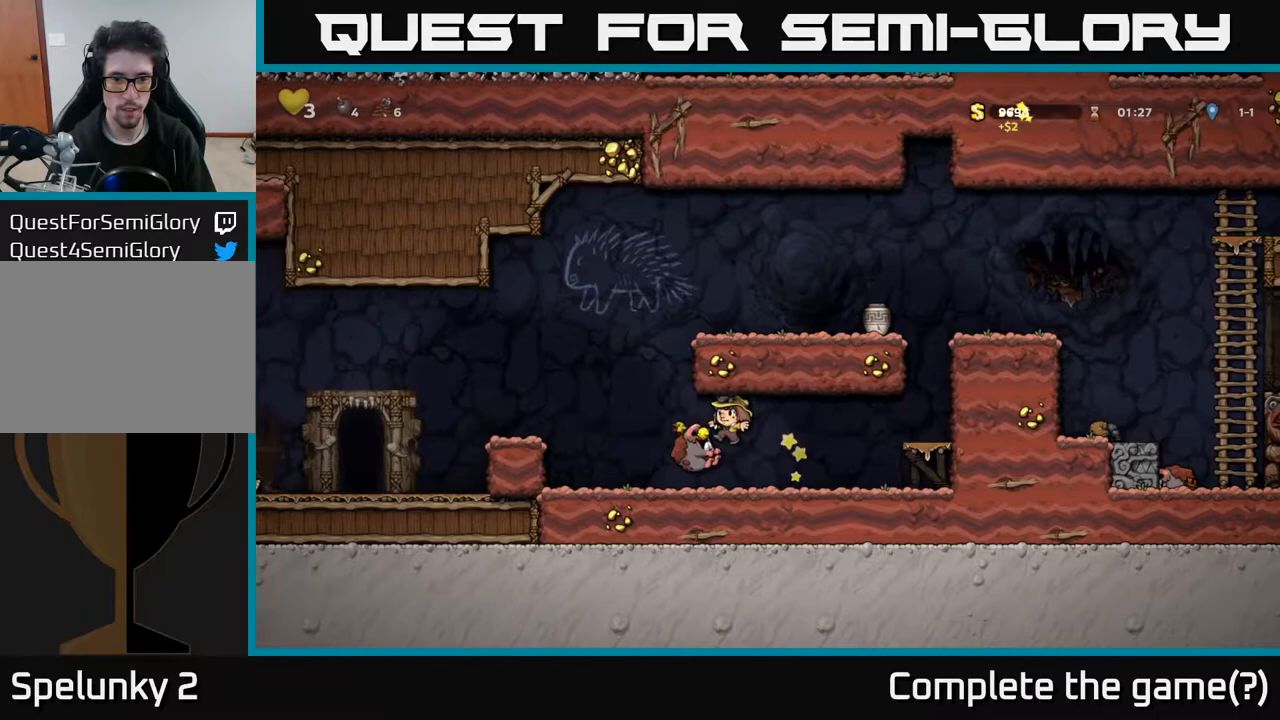
{"buttons": [], "left_stick": "center", "right_stick": "center", "events": [[17, "DPAD_LEFT", "up"], [200, "DPAD_LEFT", "down"], [333, "A", "down"], [417, "DPAD_LEFT", "up"], [500, "A", "up"]]}
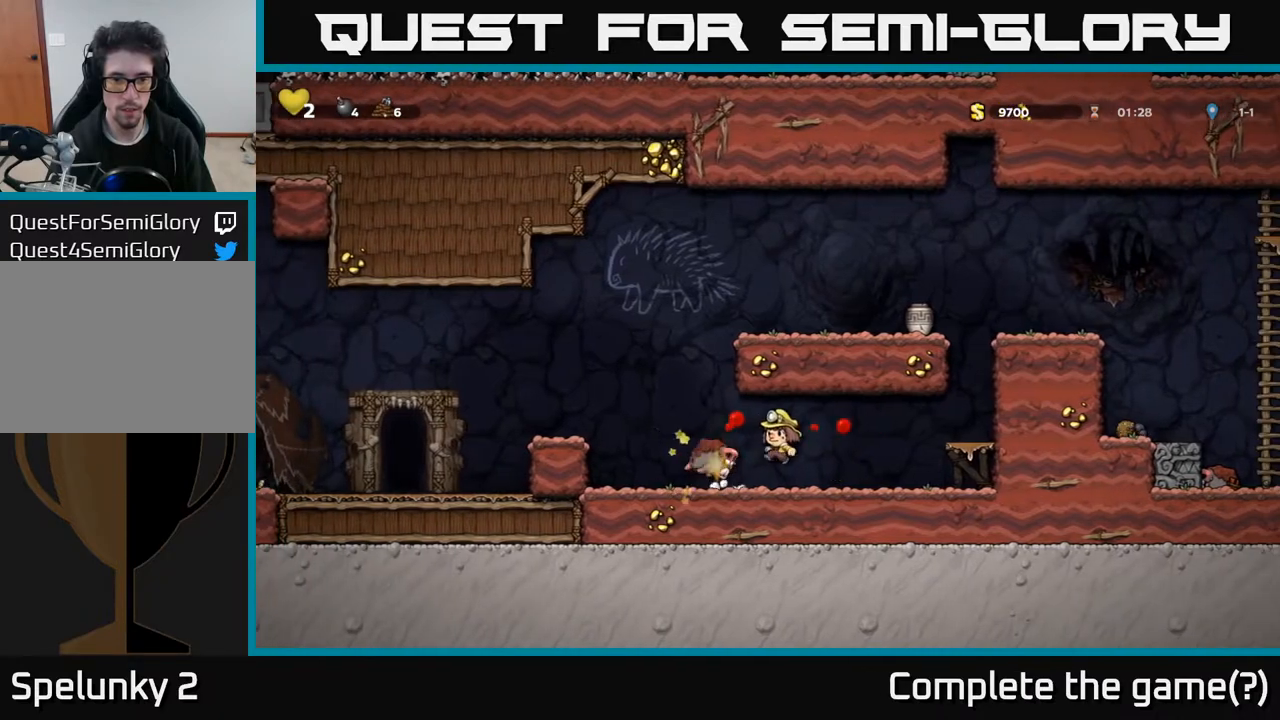
{"buttons": ["DPAD_LEFT"], "left_stick": "center", "right_stick": "center", "events": [[117, "X", "down"], [200, "X", "up"], [367, "DPAD_LEFT", "down"]]}
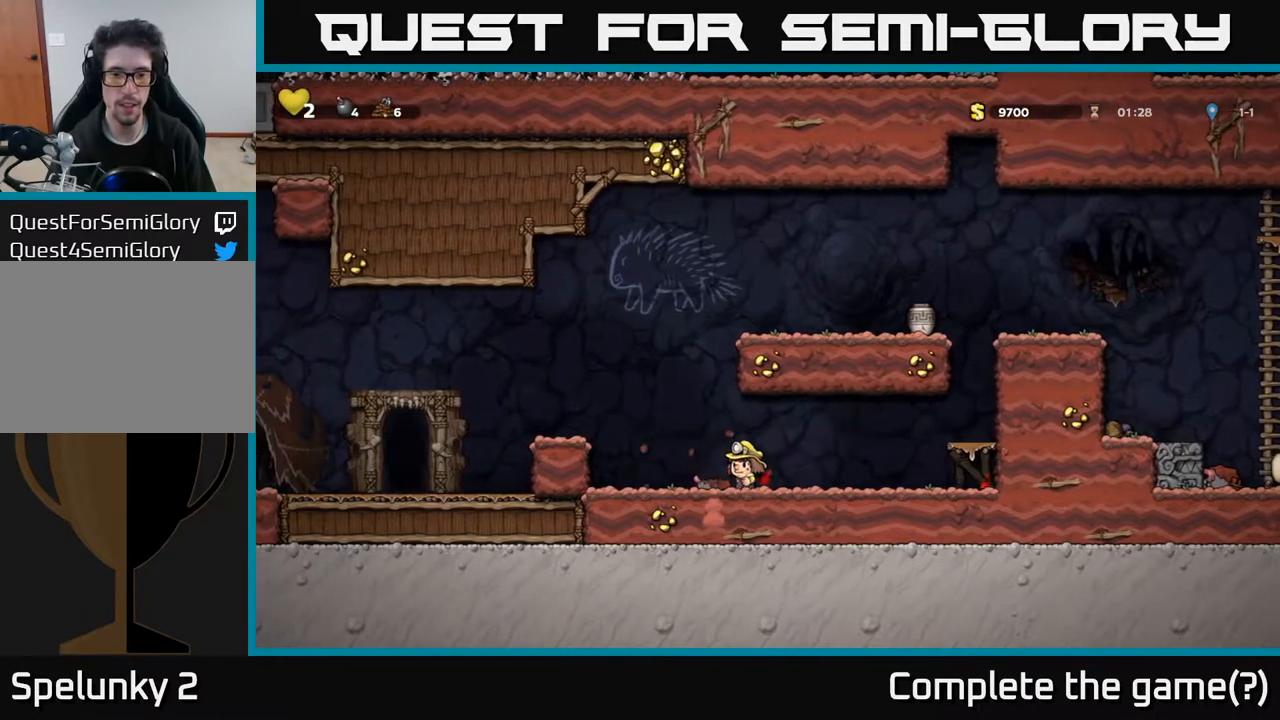
{"buttons": [], "left_stick": "center", "right_stick": "center", "events": [[167, "A", "down"], [333, "A", "up"], [483, "DPAD_LEFT", "up"]]}
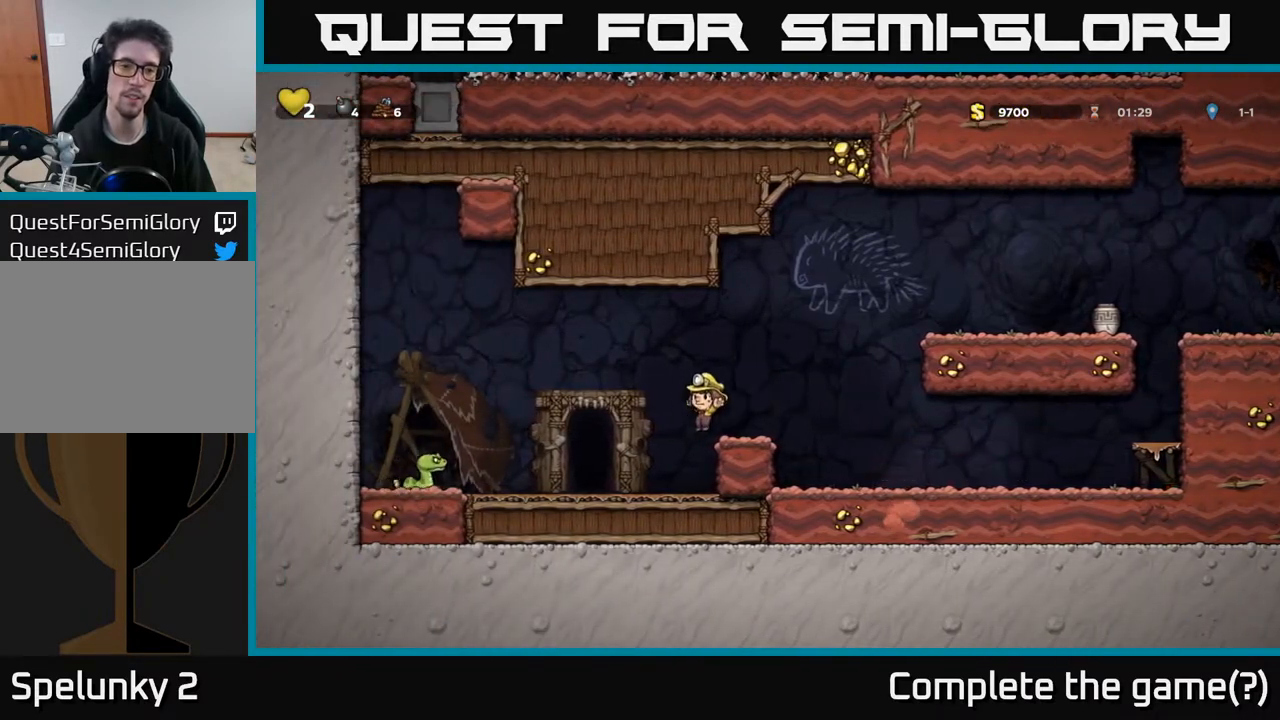
{"buttons": ["DPAD_LEFT"], "left_stick": "center", "right_stick": "center", "events": [[383, "A", "down"], [383, "DPAD_LEFT", "down"], [500, "A", "up"]]}
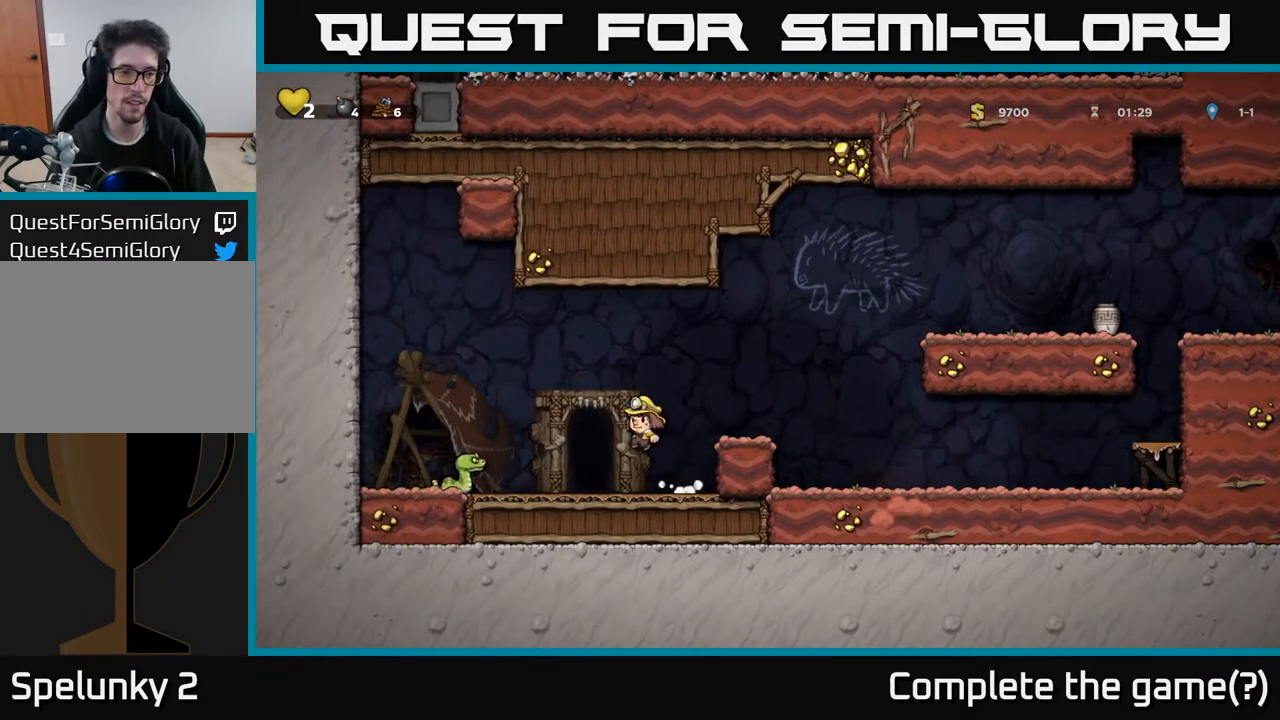
{"buttons": ["A", "DPAD_RIGHT"], "left_stick": "center", "right_stick": "center", "events": [[200, "A", "down"], [317, "DPAD_LEFT", "up"], [350, "DPAD_RIGHT", "down"]]}
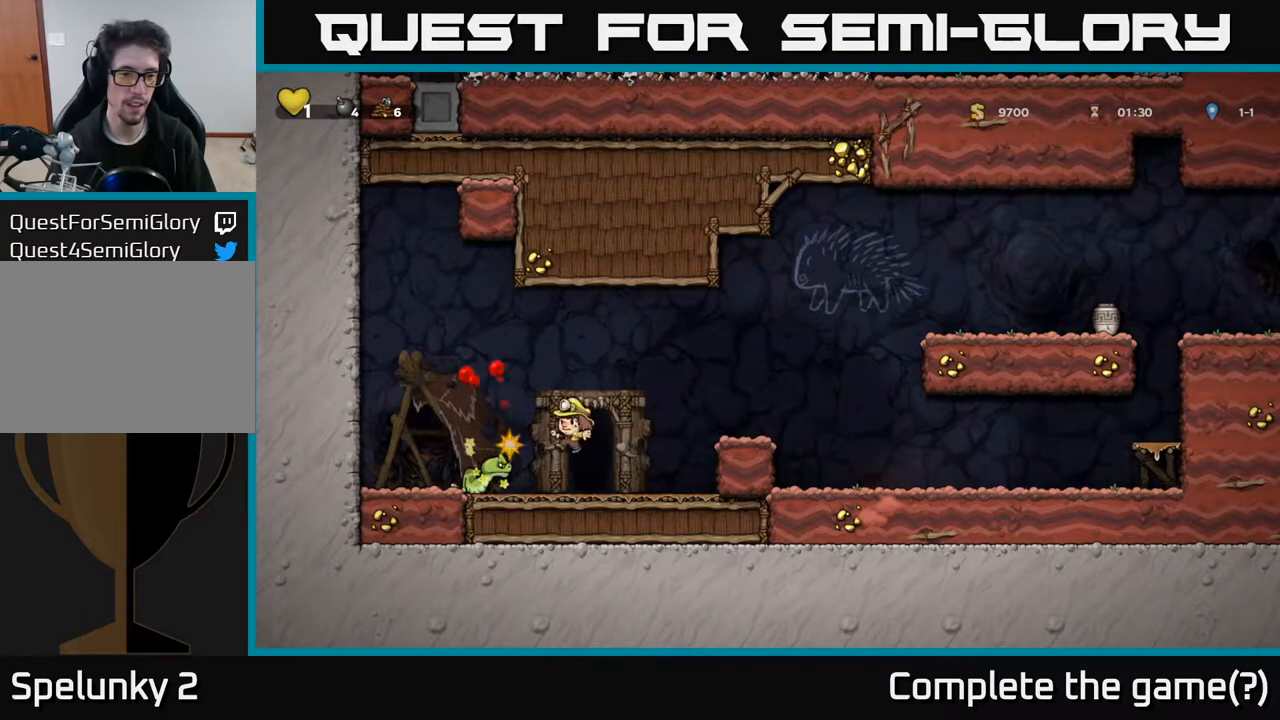
{"buttons": [], "left_stick": "center", "right_stick": "center", "events": [[150, "A", "up"], [217, "DPAD_RIGHT", "up"], [333, "DPAD_LEFT", "down"], [350, "A", "down"], [467, "A", "up"], [500, "DPAD_LEFT", "up"]]}
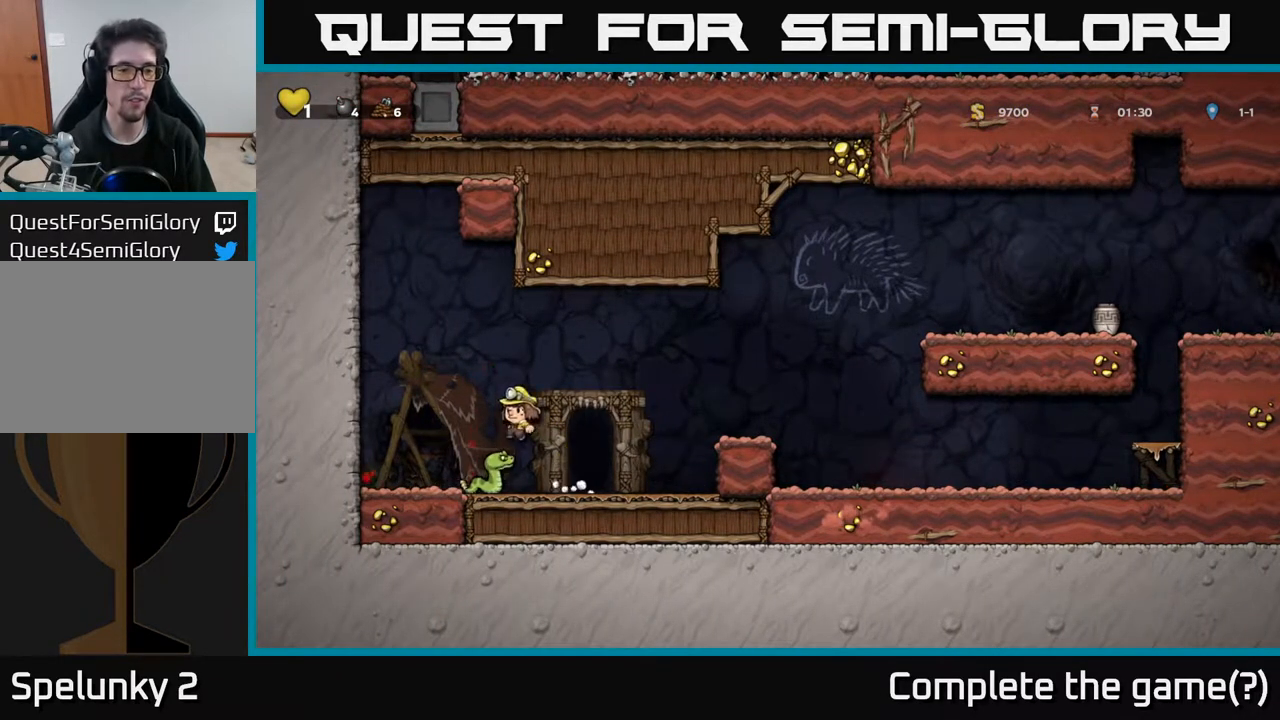
{"buttons": ["A", "DPAD_RIGHT"], "left_stick": "center", "right_stick": "center", "events": [[150, "A", "down"], [217, "DPAD_RIGHT", "down"]]}
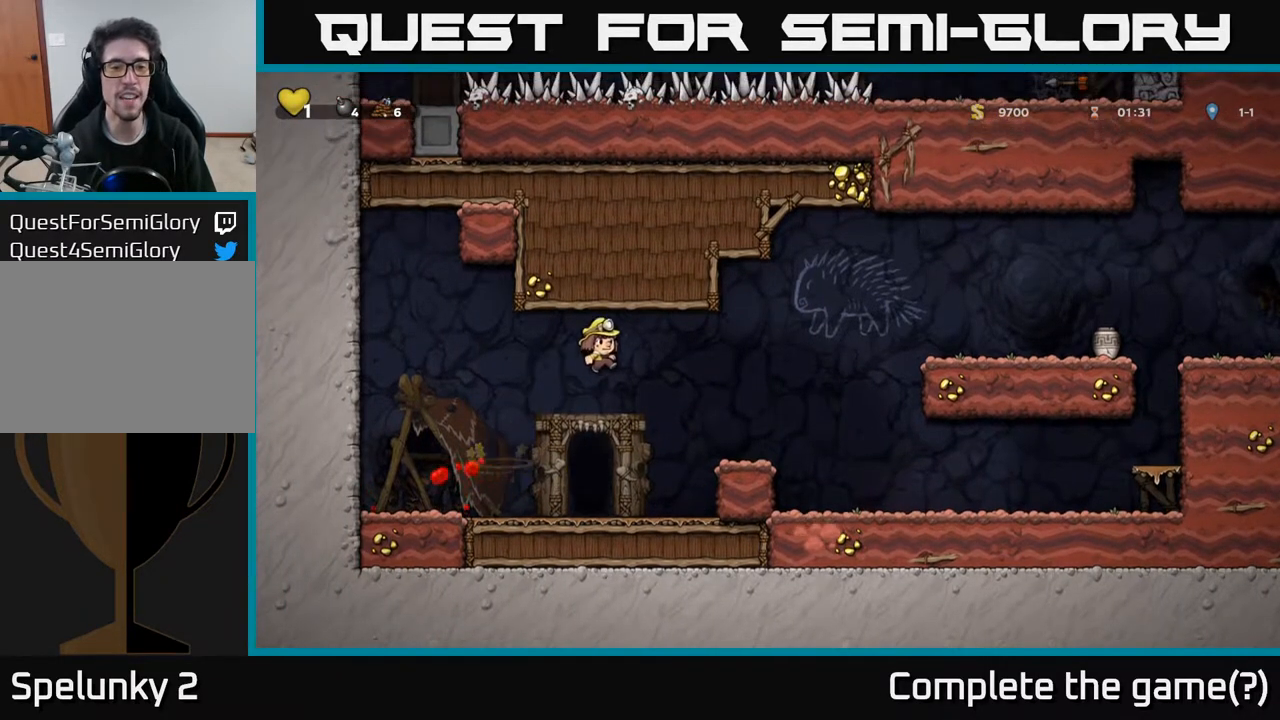
{"buttons": ["DPAD_RIGHT"], "left_stick": "center", "right_stick": "center", "events": [[133, "A", "up"], [150, "DPAD_RIGHT", "up"], [350, "DPAD_RIGHT", "down"]]}